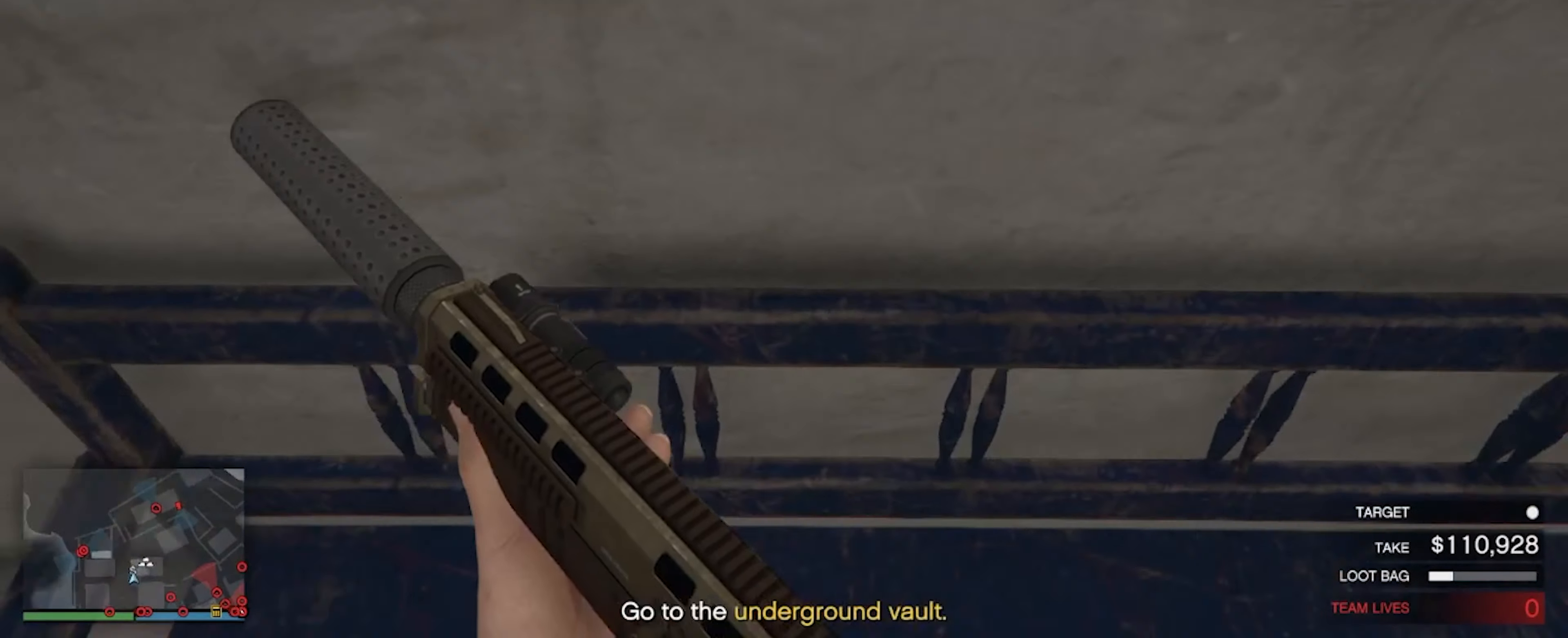
Gameplay with keyboard and mouse; each line is a JSON object with the keys and mouse buttons held at the frame after it. "events" lists presses ("down") and releases ("up") of "a", "d", "s", "shift", "space", "w", "mouse_left", "mouse_wheel" and "mouse_right" between this image and that frame as [ms after this image, input, new state], when the widget could be followed in between. "mouse_left", "mouse_wheel", "mouse_right" = the "left", "wheel", "right" buttons of the "mouse" list. No other keys are recorded. "wheel" means that the mouse wheel is clicked or scrolled. Not read: mouse_move.
{"keys": [], "mouse": [], "events": [[400, "w", "up"]]}
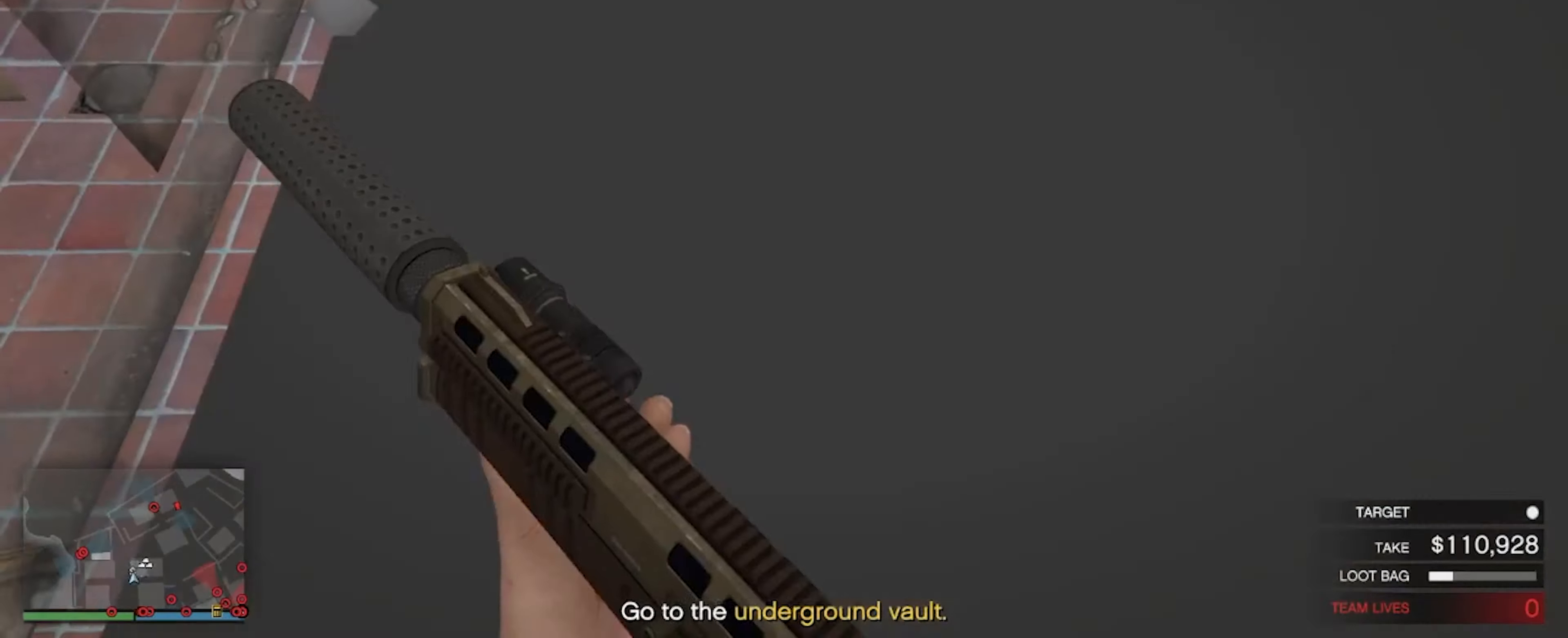
{"keys": ["s"], "mouse": [], "events": [[66, "s", "down"]]}
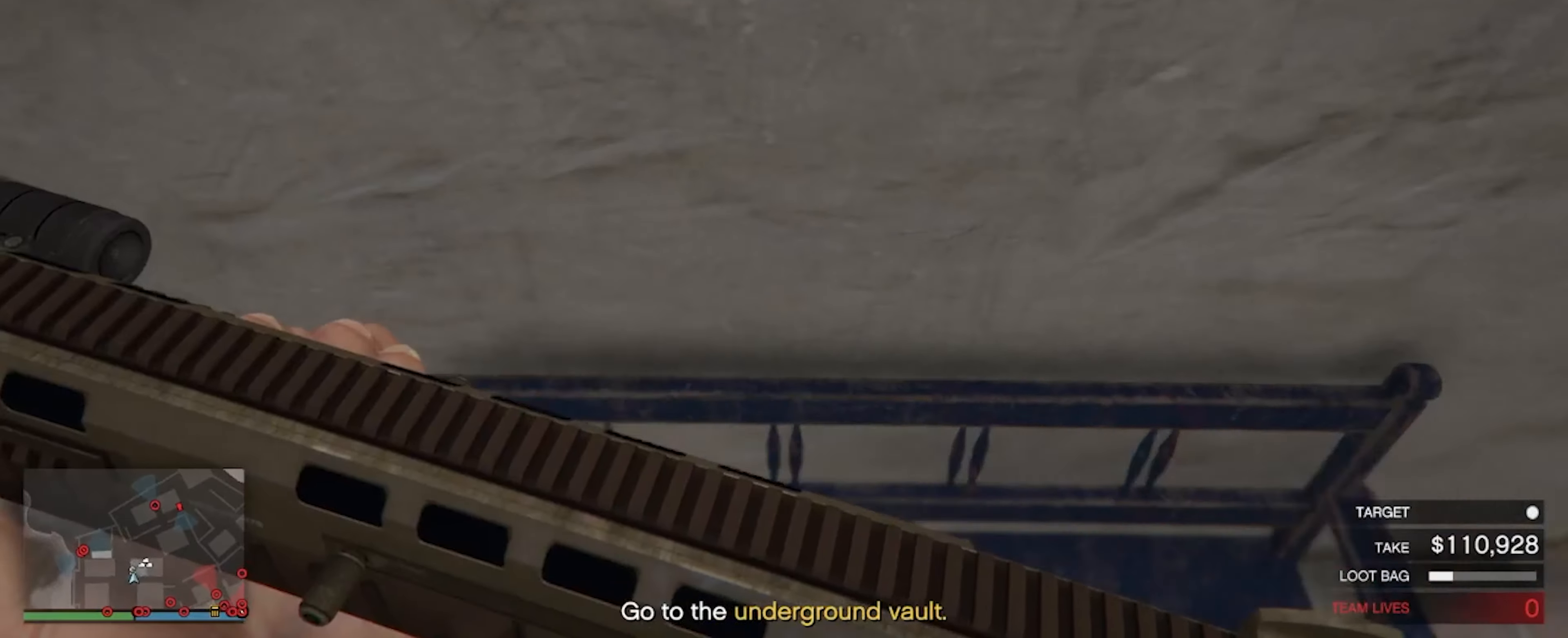
{"keys": ["a"], "mouse": [], "events": [[133, "a", "down"], [366, "s", "up"]]}
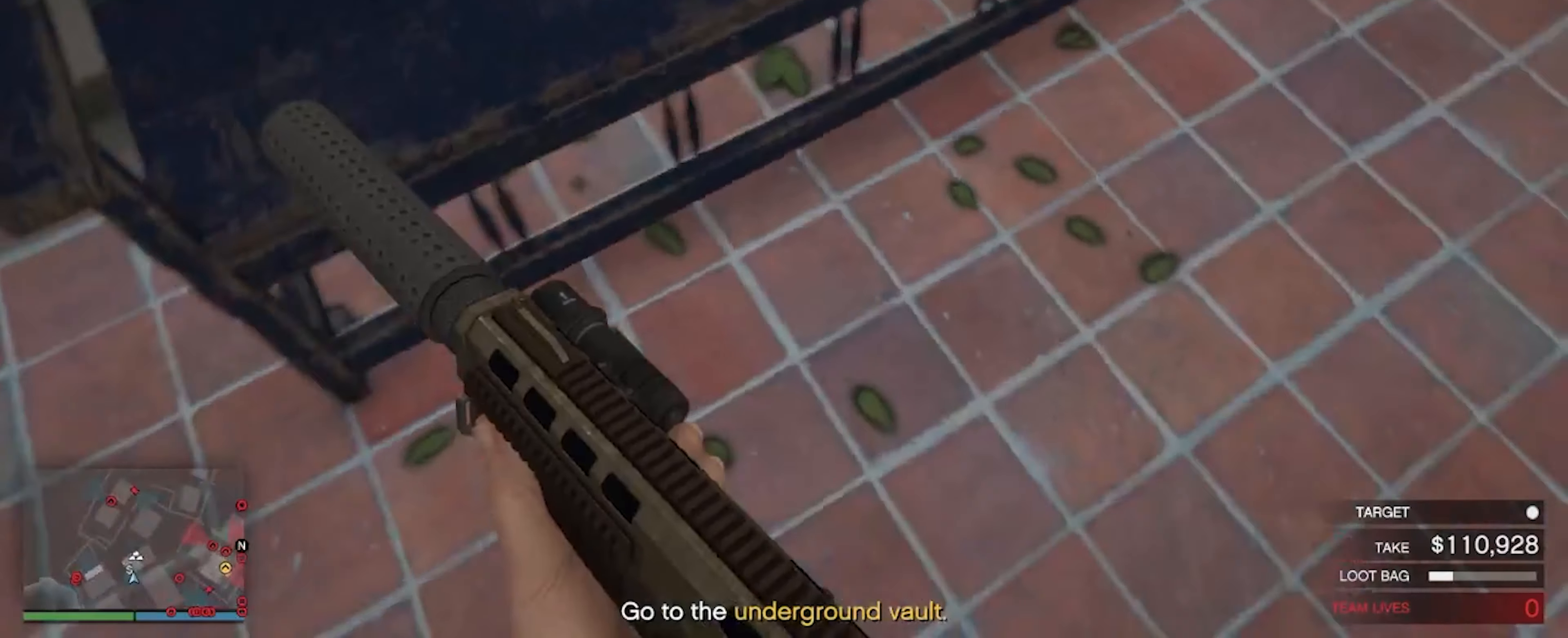
{"keys": ["a"], "mouse": [], "events": [[100, "w", "down"], [166, "a", "up"], [400, "a", "down"], [433, "w", "up"]]}
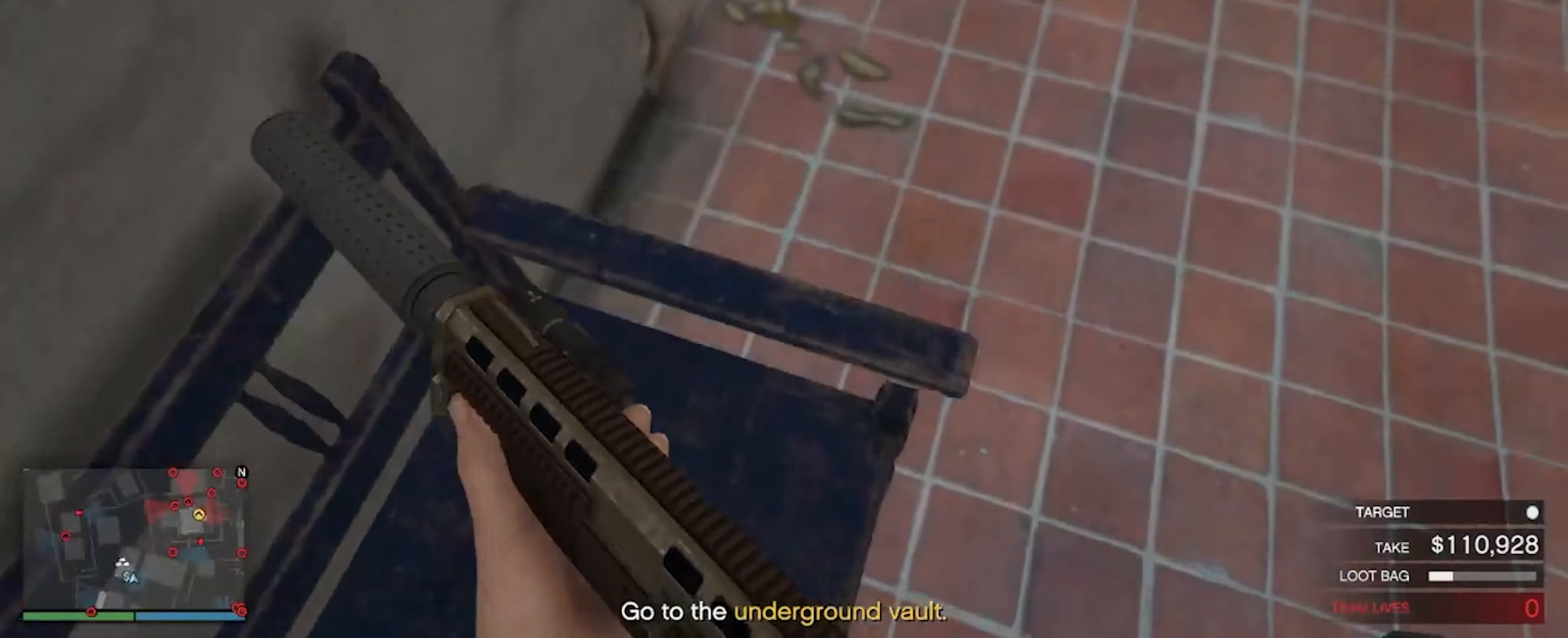
{"keys": ["a", "s"], "mouse": [], "events": [[133, "s", "down"]]}
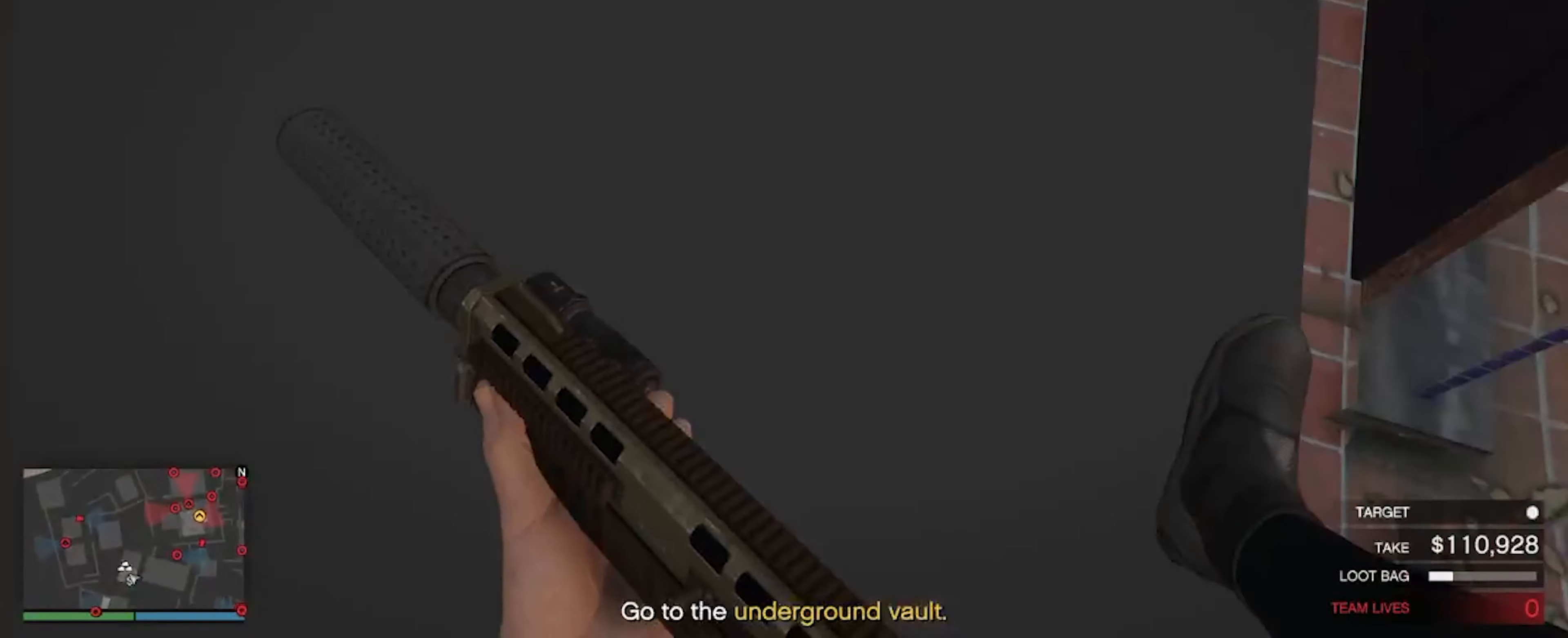
{"keys": ["w"], "mouse": [], "events": [[133, "s", "up"], [433, "w", "down"], [466, "a", "up"]]}
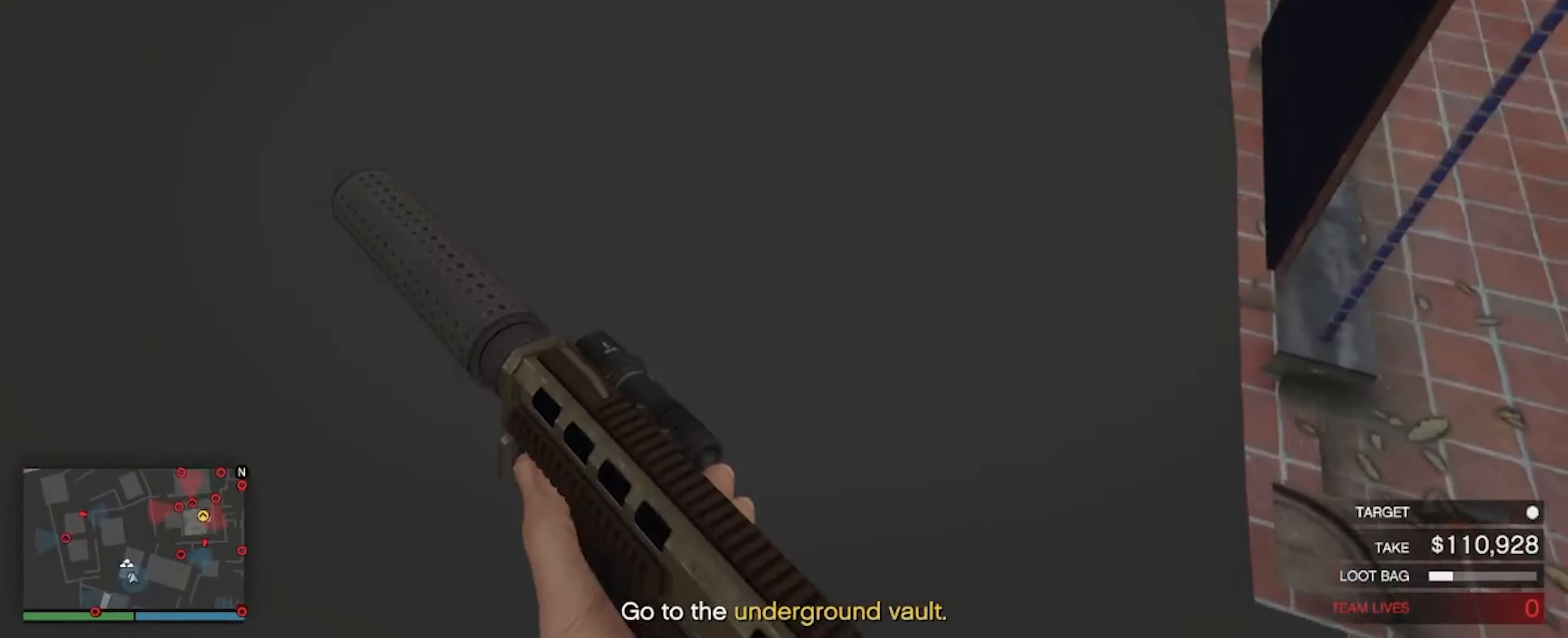
{"keys": [], "mouse": [], "events": [[100, "w", "up"]]}
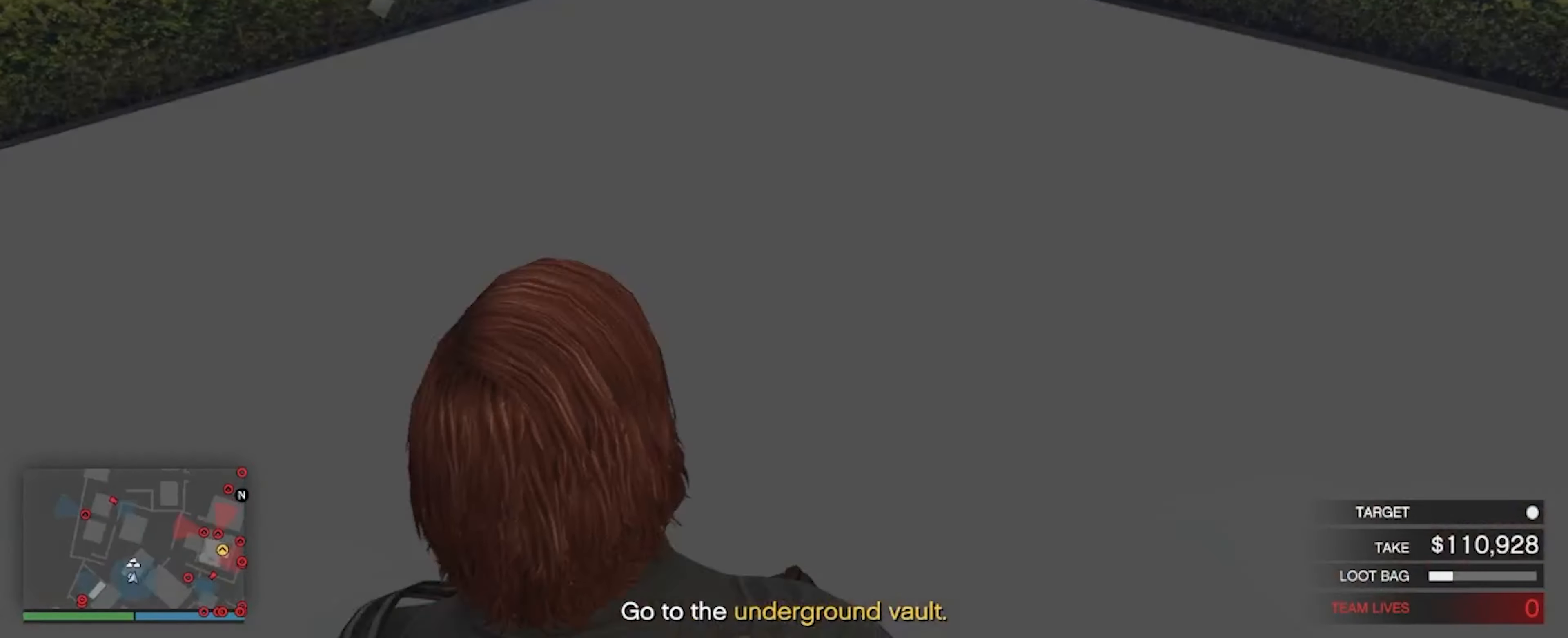
{"keys": [], "mouse": [], "events": []}
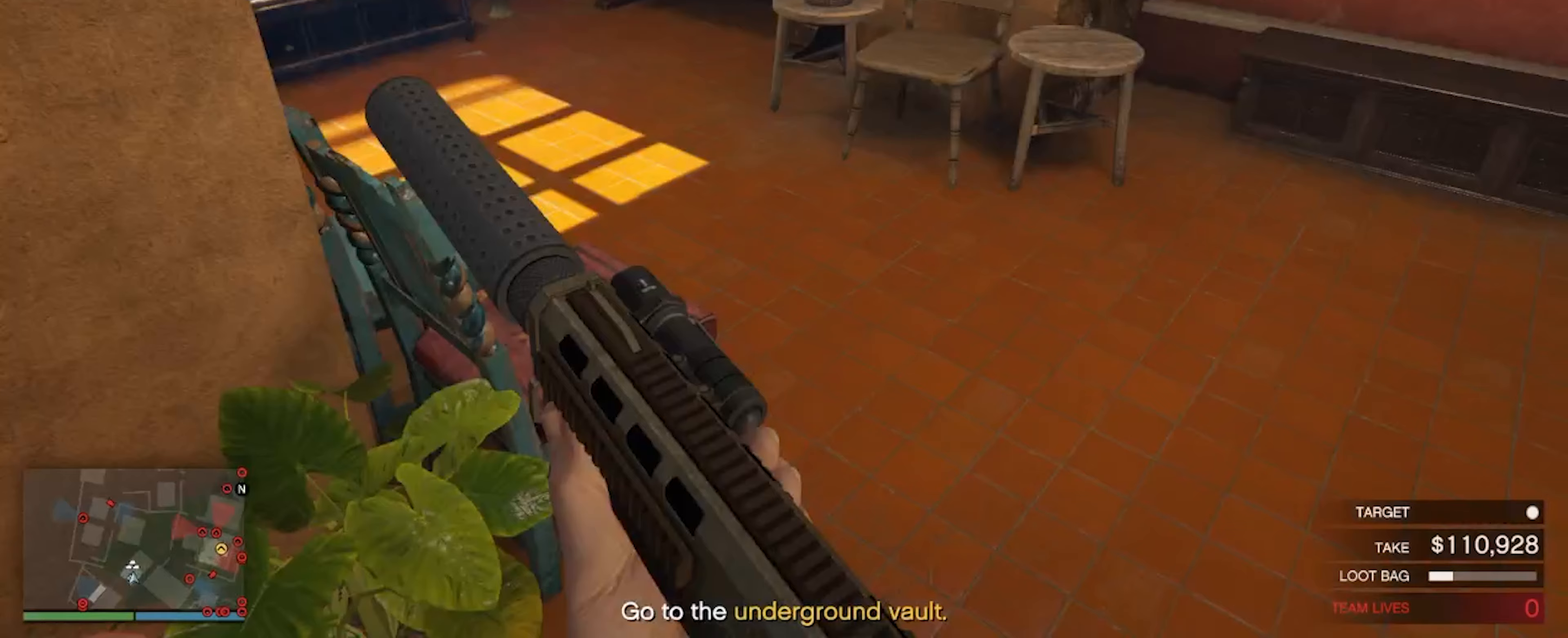
{"keys": ["d", "w"], "mouse": [], "events": [[266, "d", "down"], [366, "w", "down"]]}
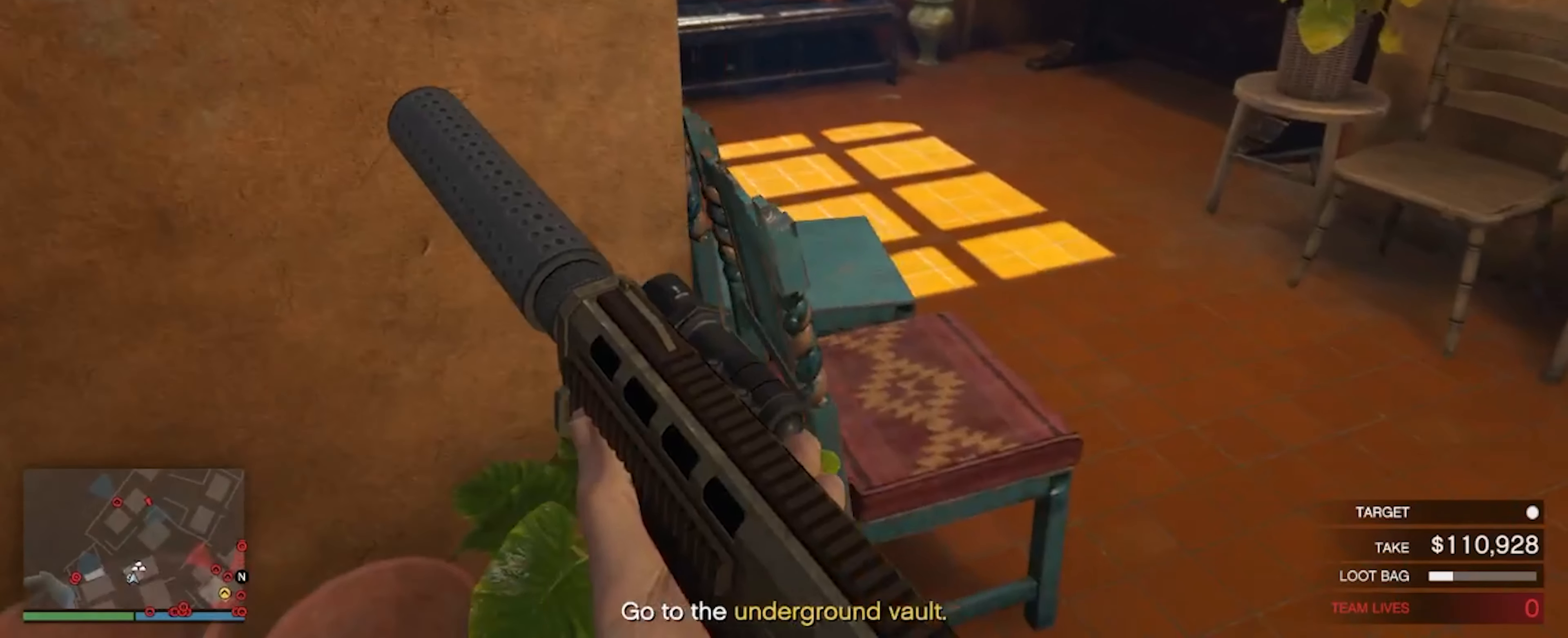
{"keys": ["w"], "mouse": [], "events": [[400, "d", "up"]]}
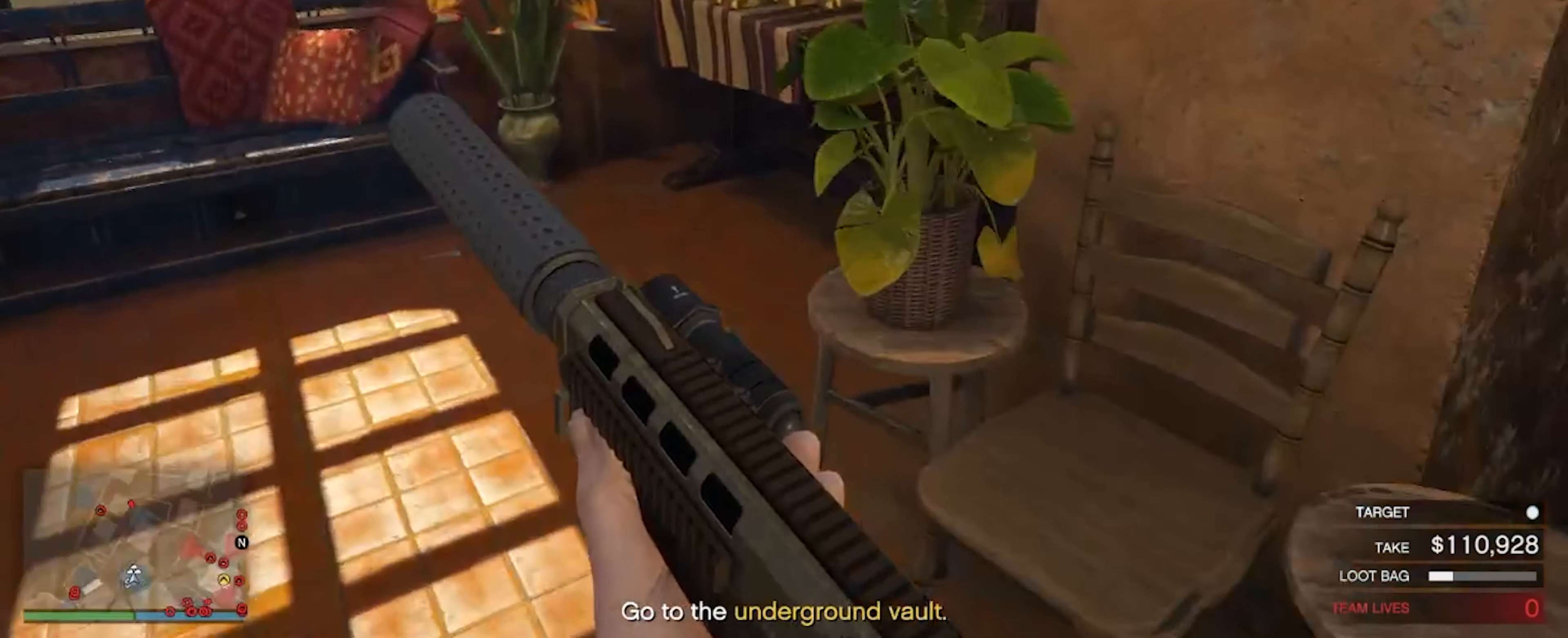
{"keys": ["w"], "mouse": [], "events": []}
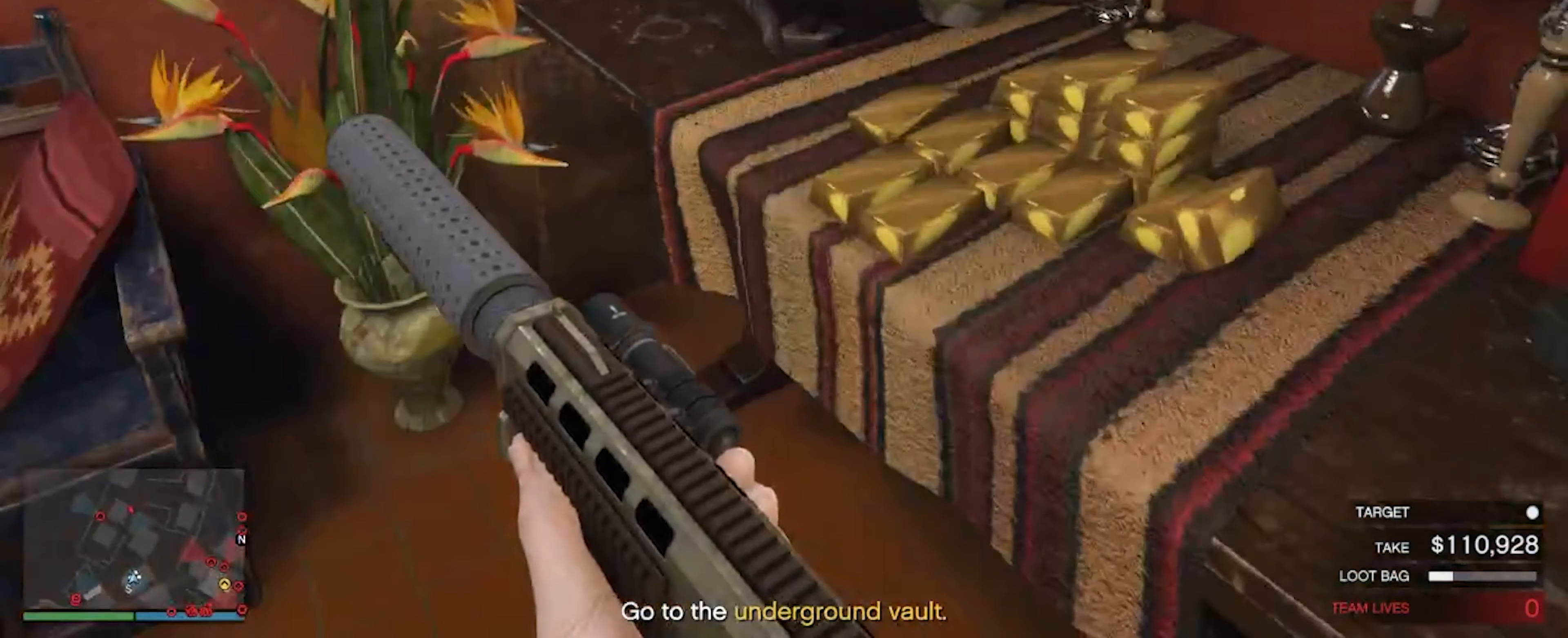
{"keys": [], "mouse": [], "events": [[200, "w", "up"]]}
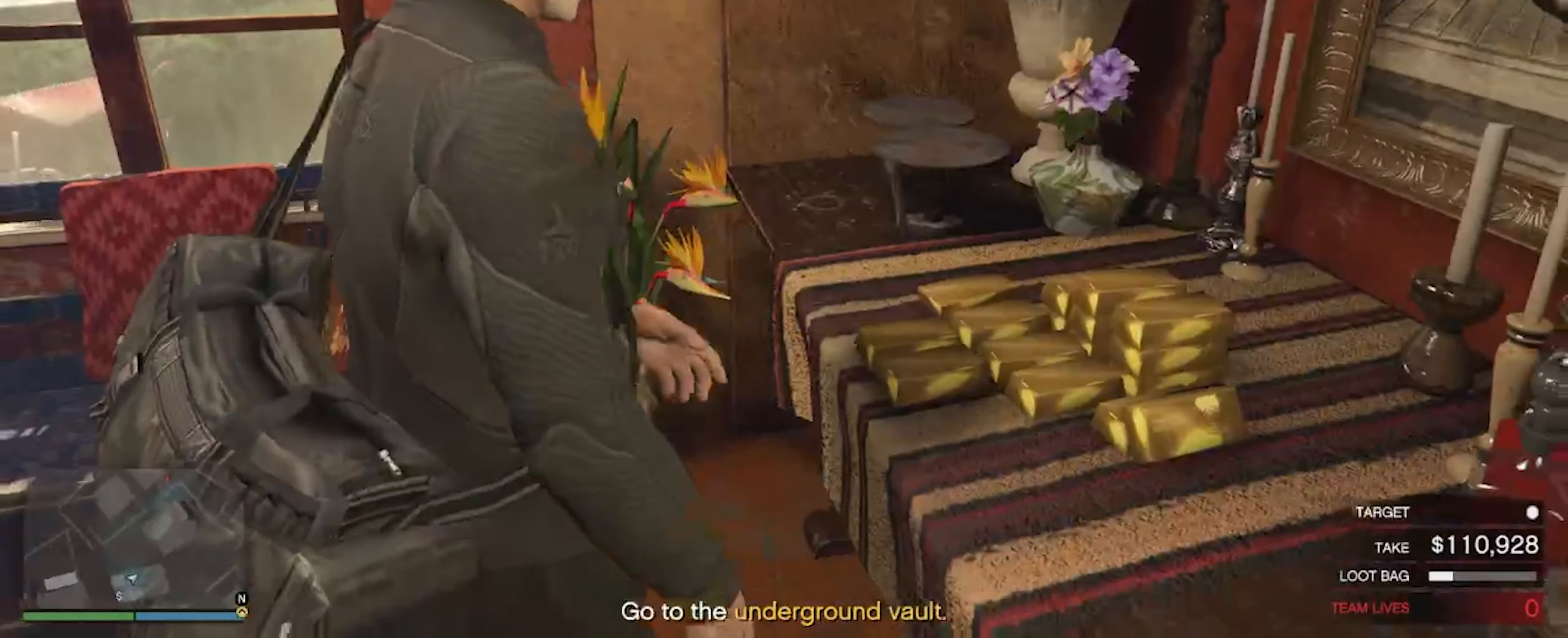
{"keys": [], "mouse": [], "events": []}
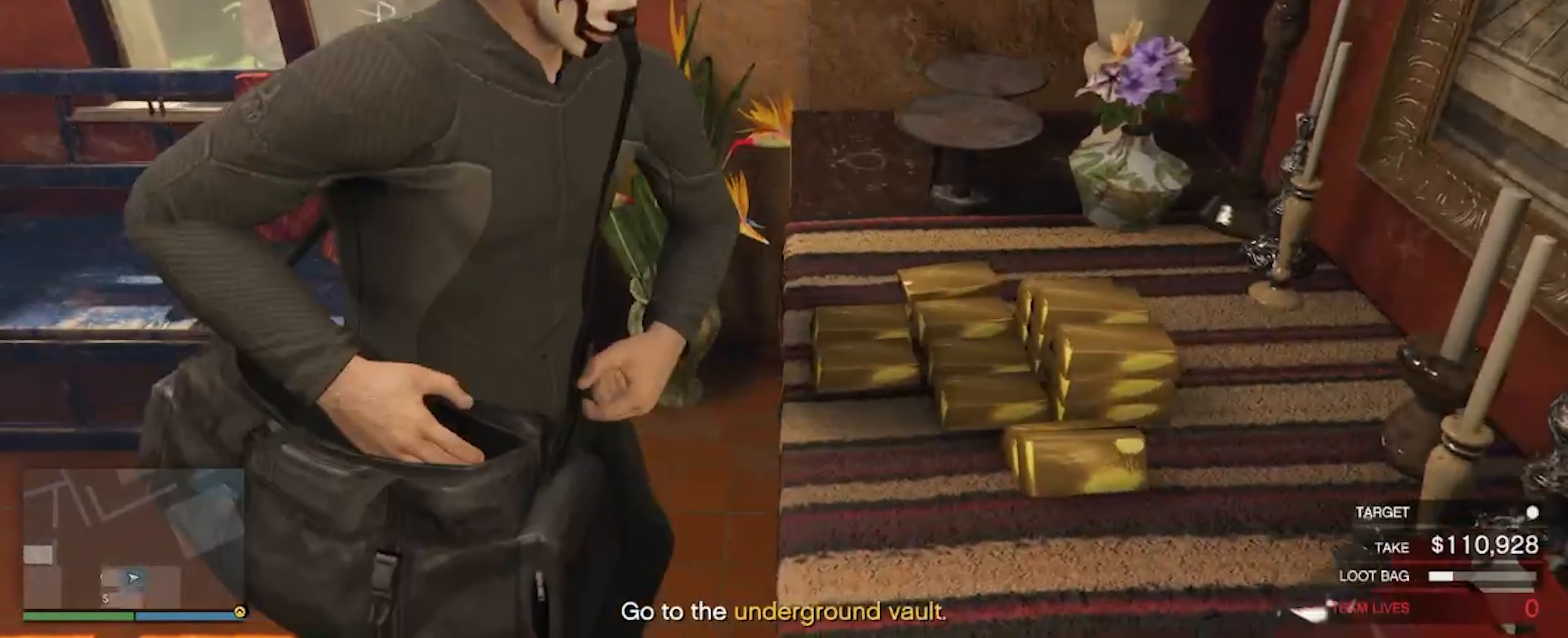
{"keys": [], "mouse": [], "events": []}
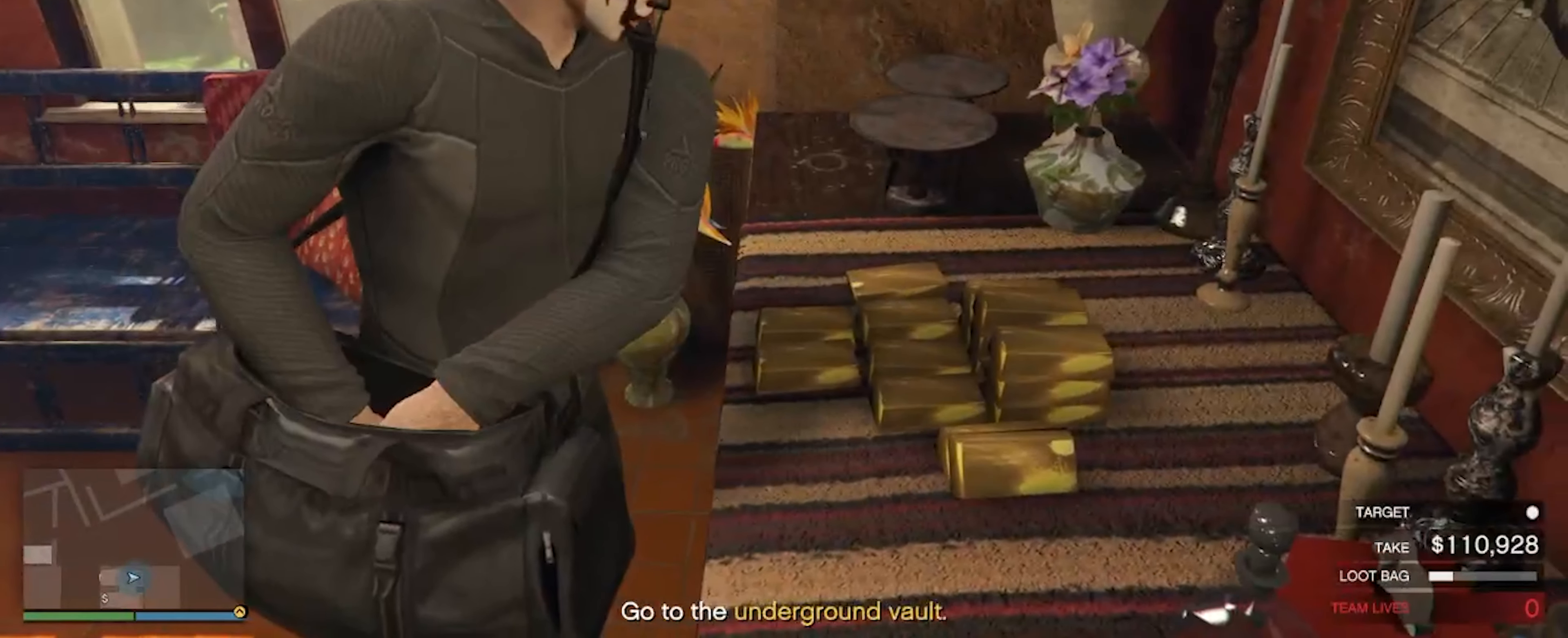
{"keys": [], "mouse": [], "events": [[33, "mouse_left", "down"], [100, "mouse_left", "up"]]}
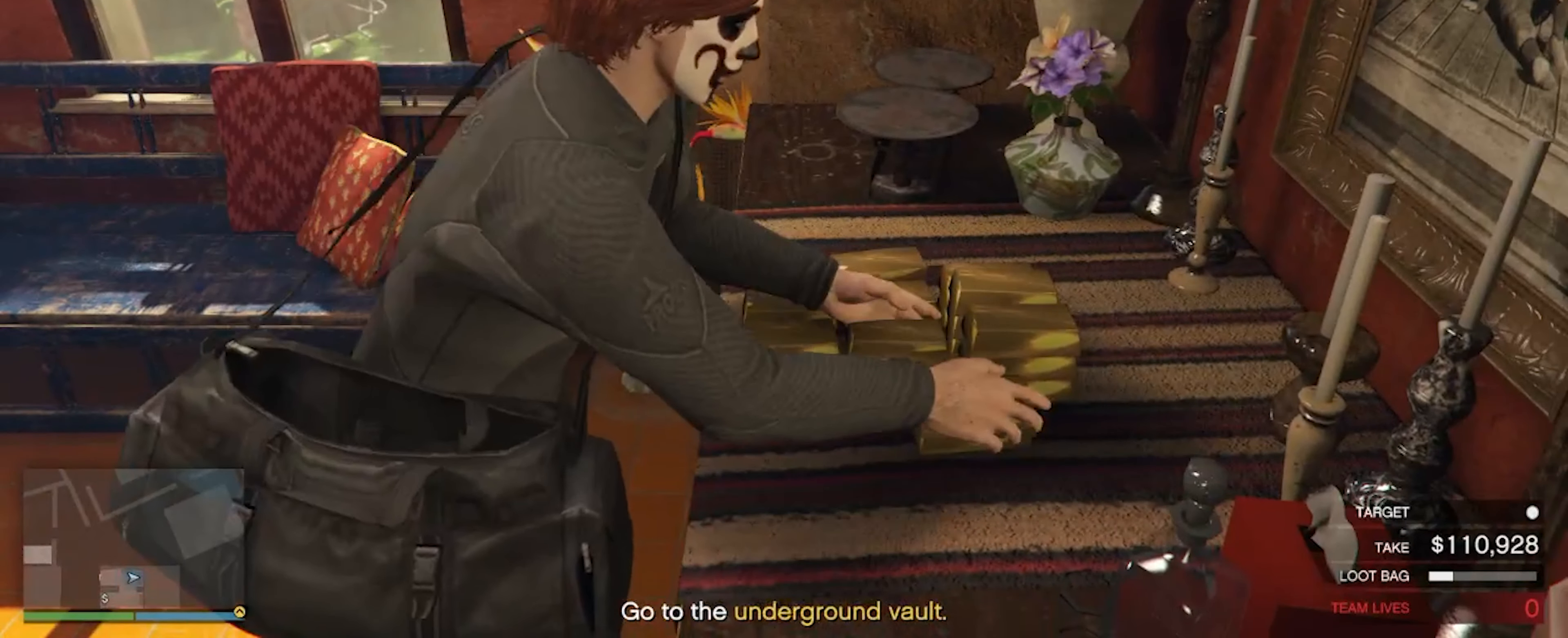
{"keys": [], "mouse": [], "events": []}
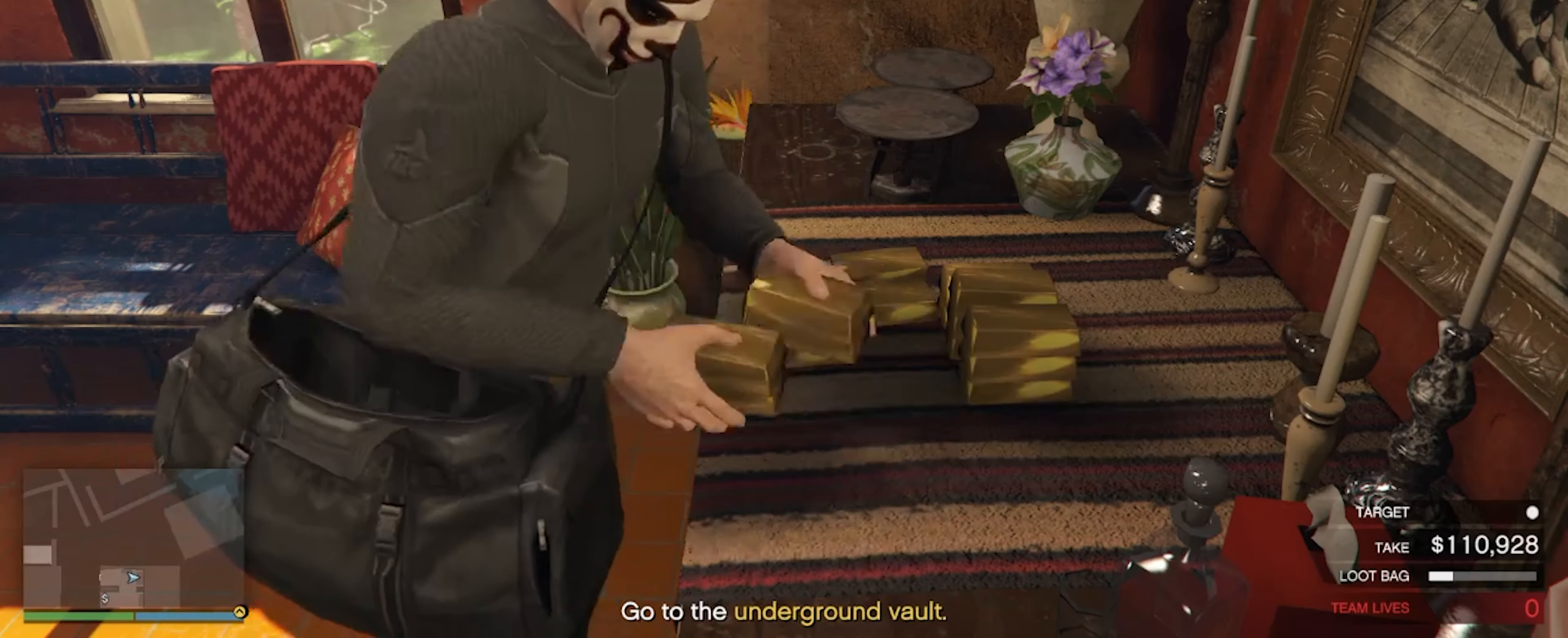
{"keys": [], "mouse": ["right"], "events": [[267, "mouse_right", "down"], [367, "mouse_right", "up"], [433, "mouse_right", "down"]]}
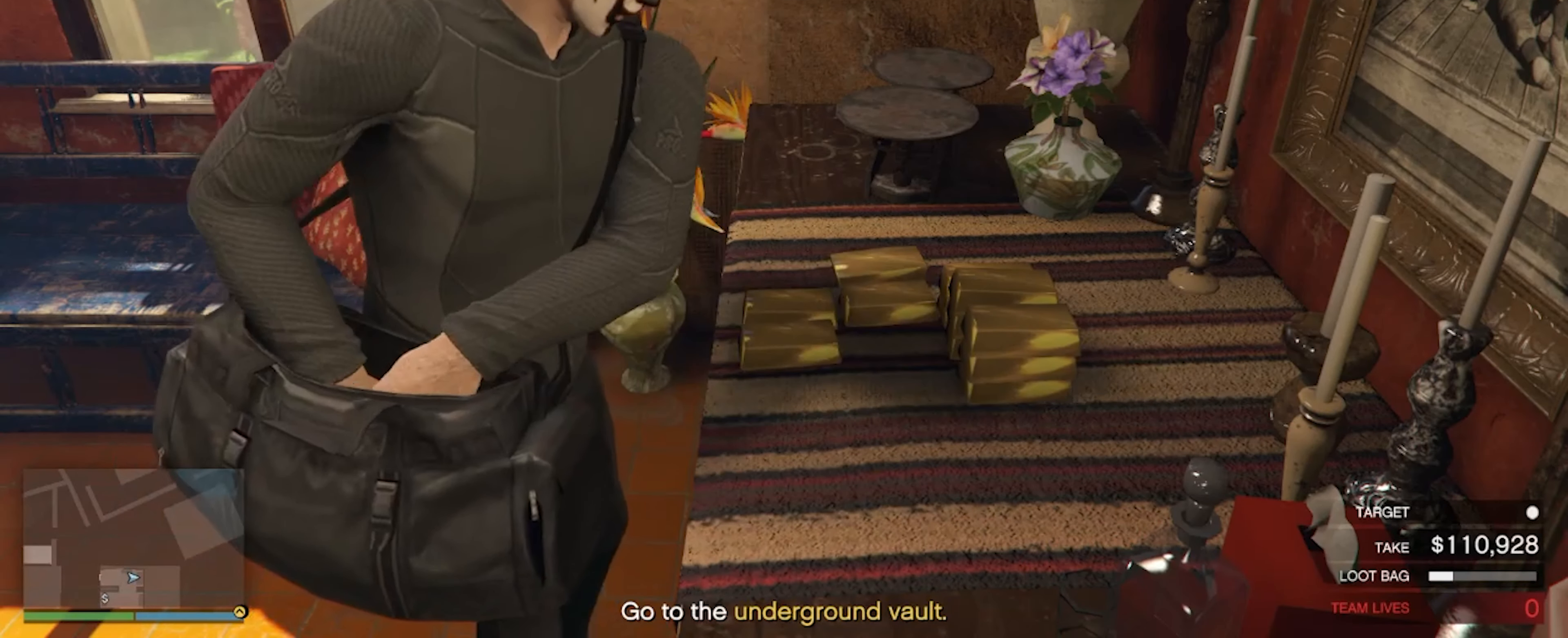
{"keys": [], "mouse": [], "events": [[33, "mouse_right", "up"], [133, "mouse_right", "down"], [467, "mouse_right", "up"]]}
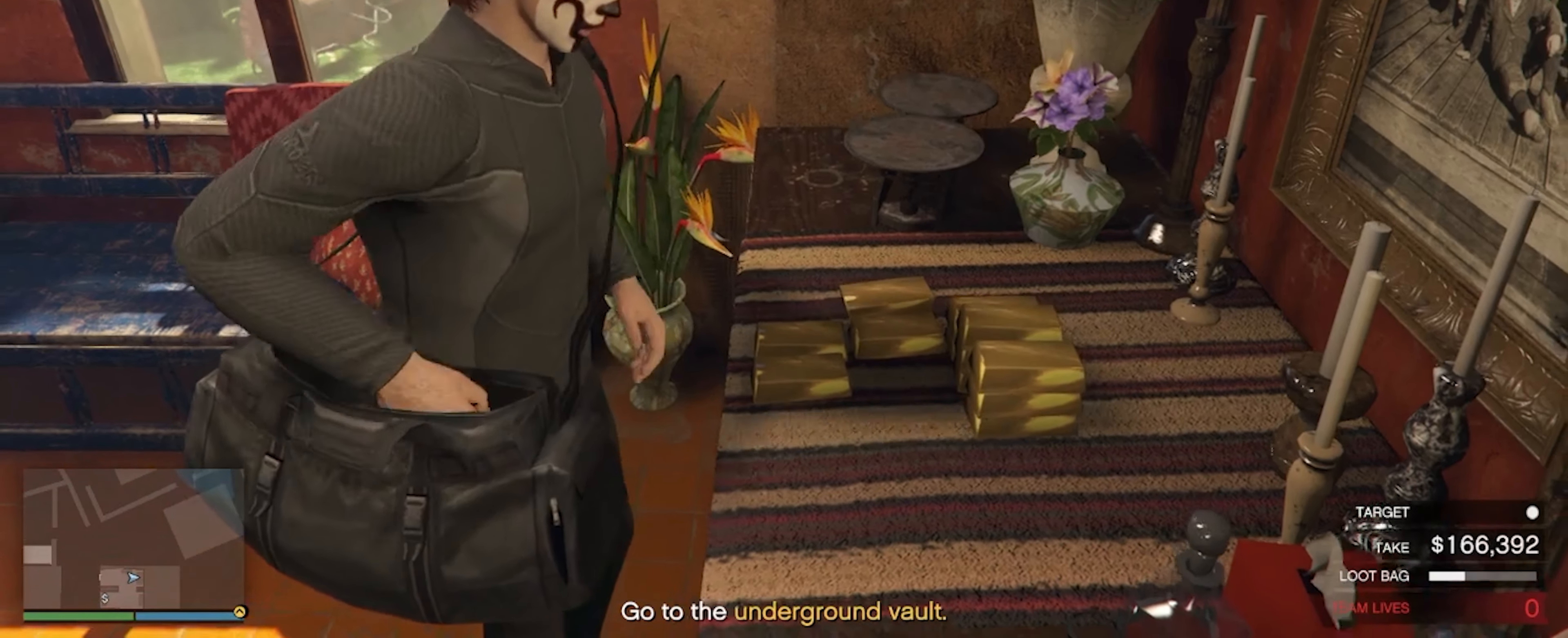
{"keys": [], "mouse": [], "events": []}
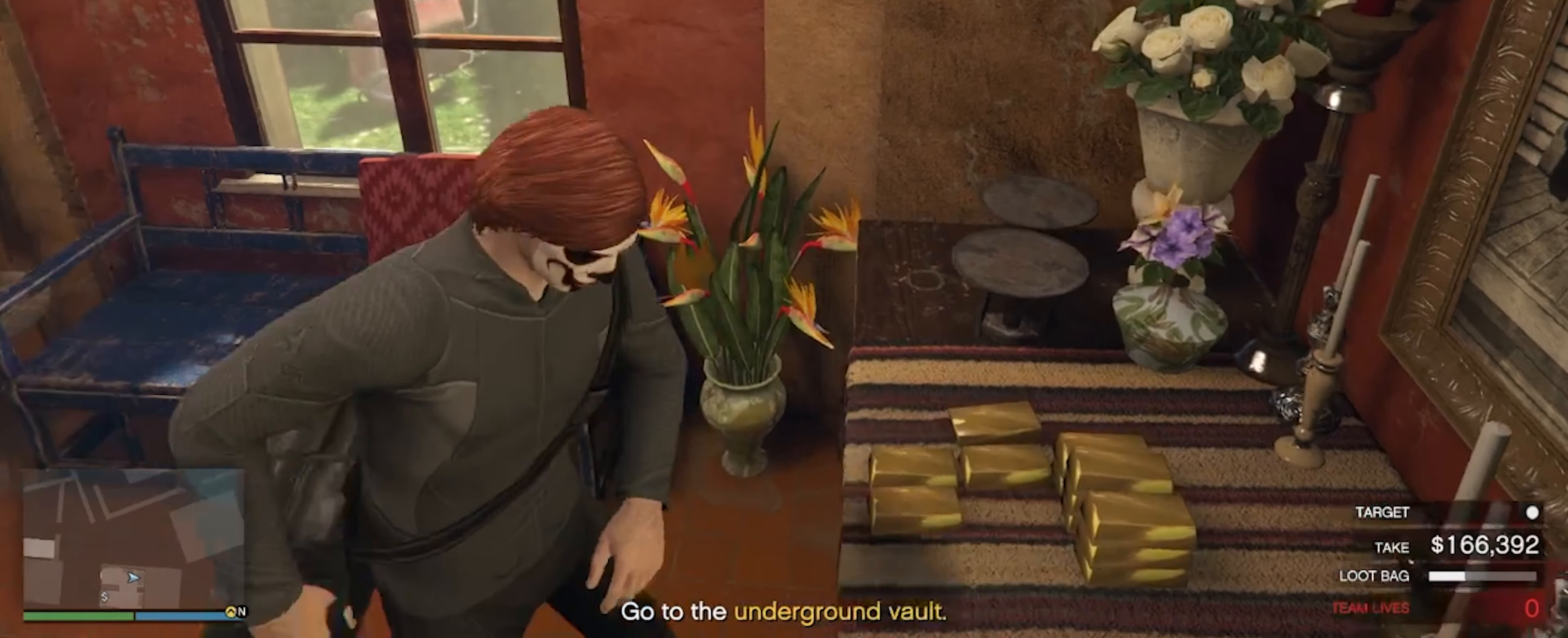
{"keys": [], "mouse": [], "events": []}
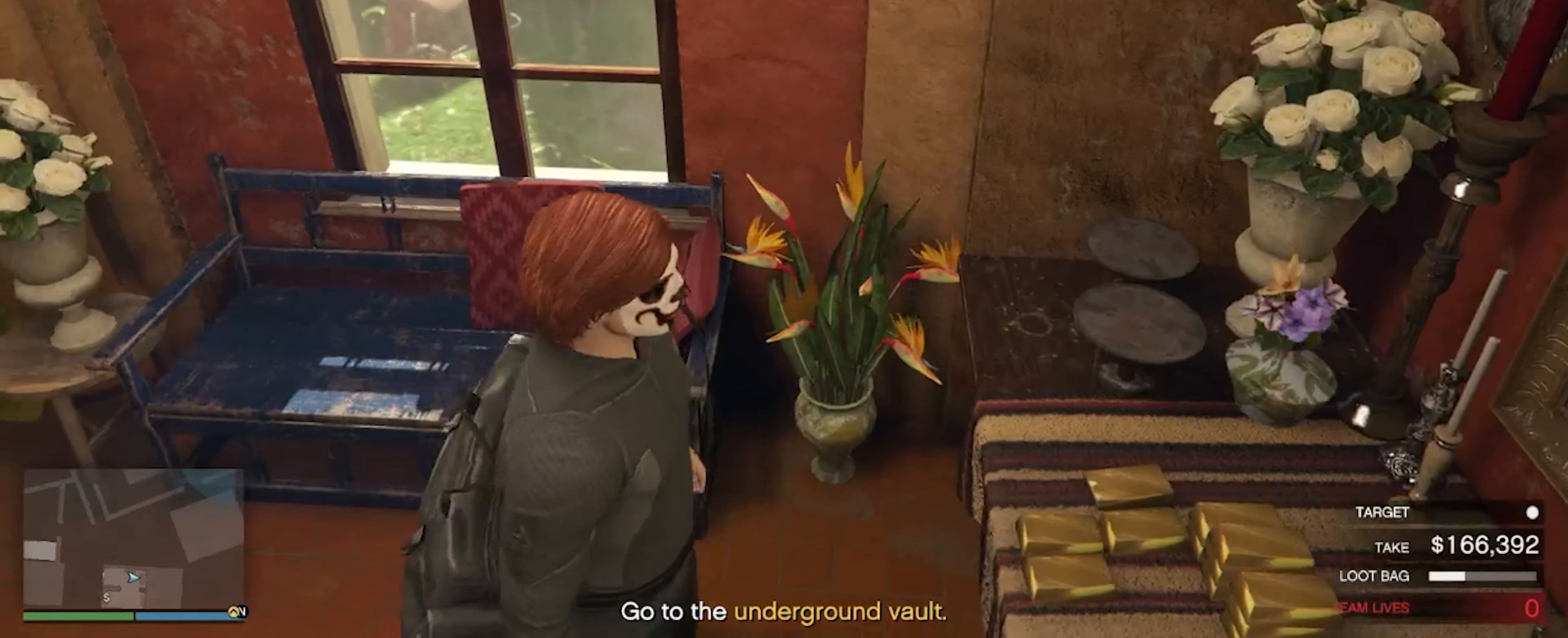
{"keys": [], "mouse": [], "events": []}
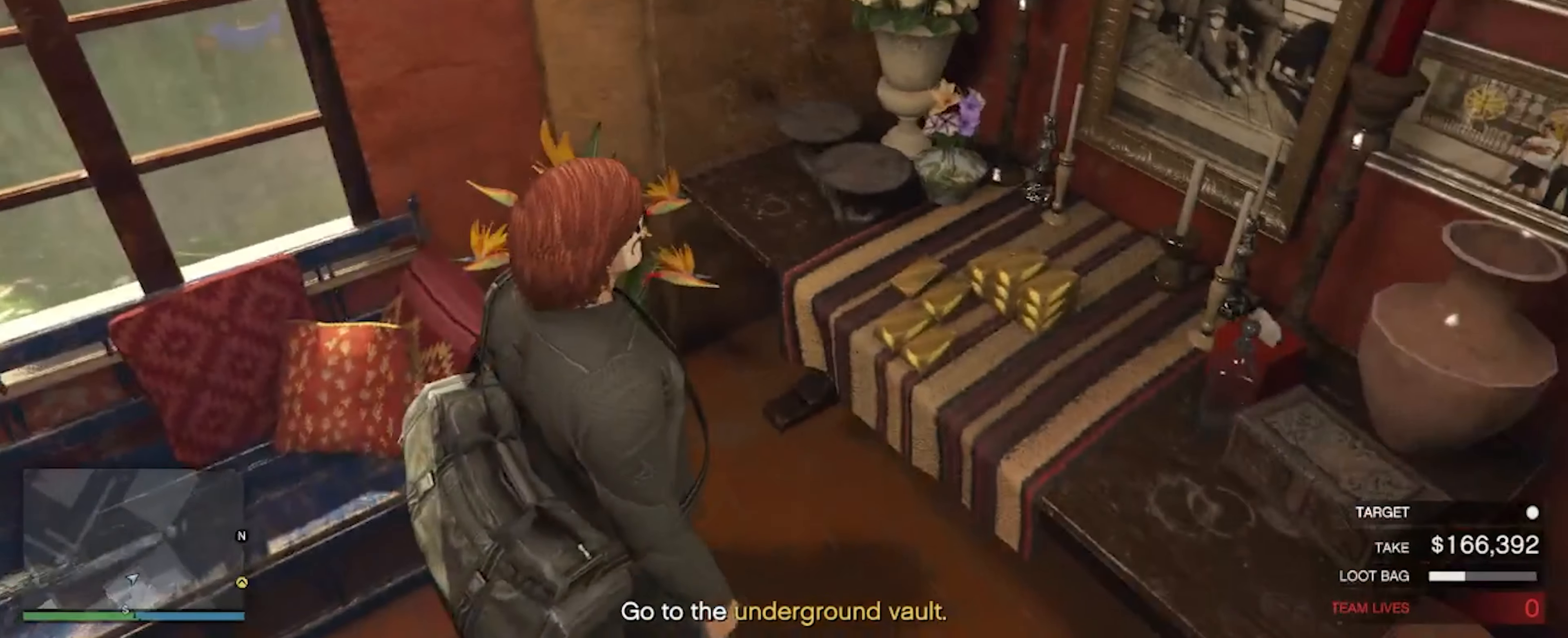
{"keys": ["s"], "mouse": [], "events": [[334, "s", "down"]]}
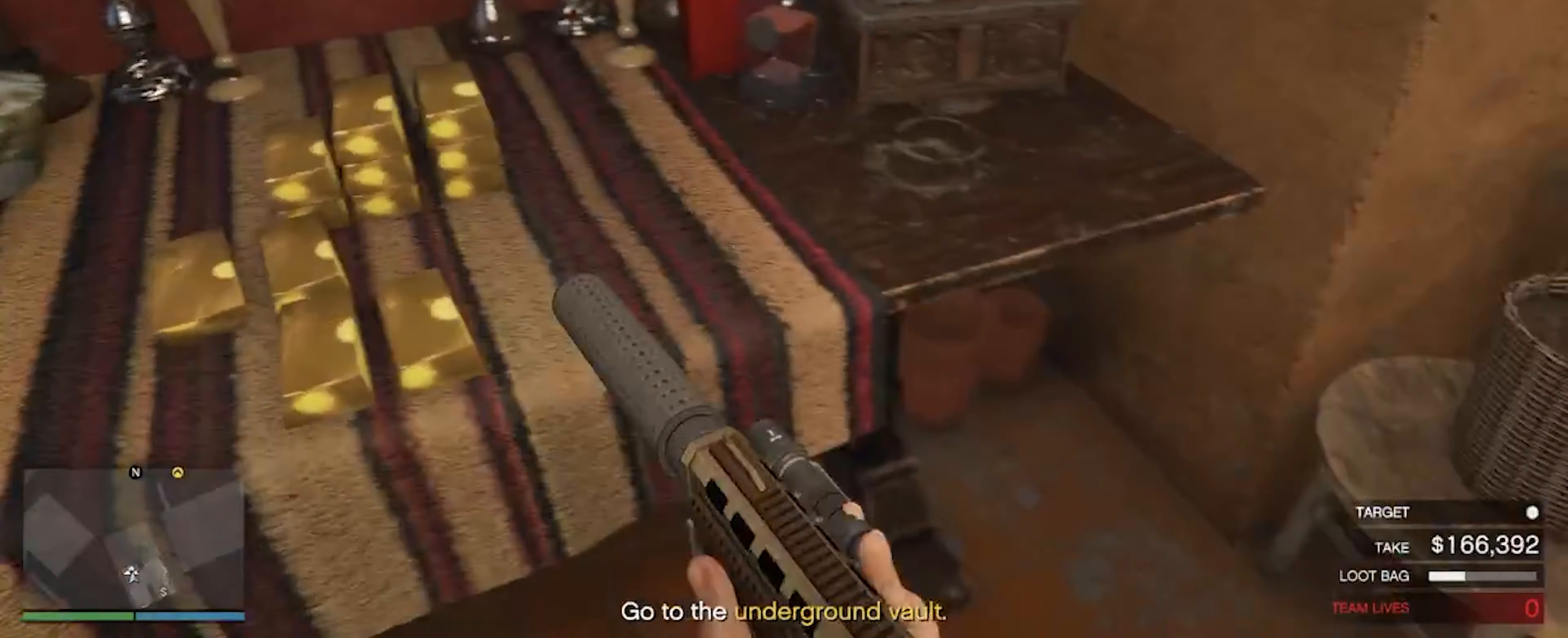
{"keys": ["w"], "mouse": [], "events": [[34, "d", "down"], [67, "s", "up"], [300, "w", "down"], [367, "d", "up"]]}
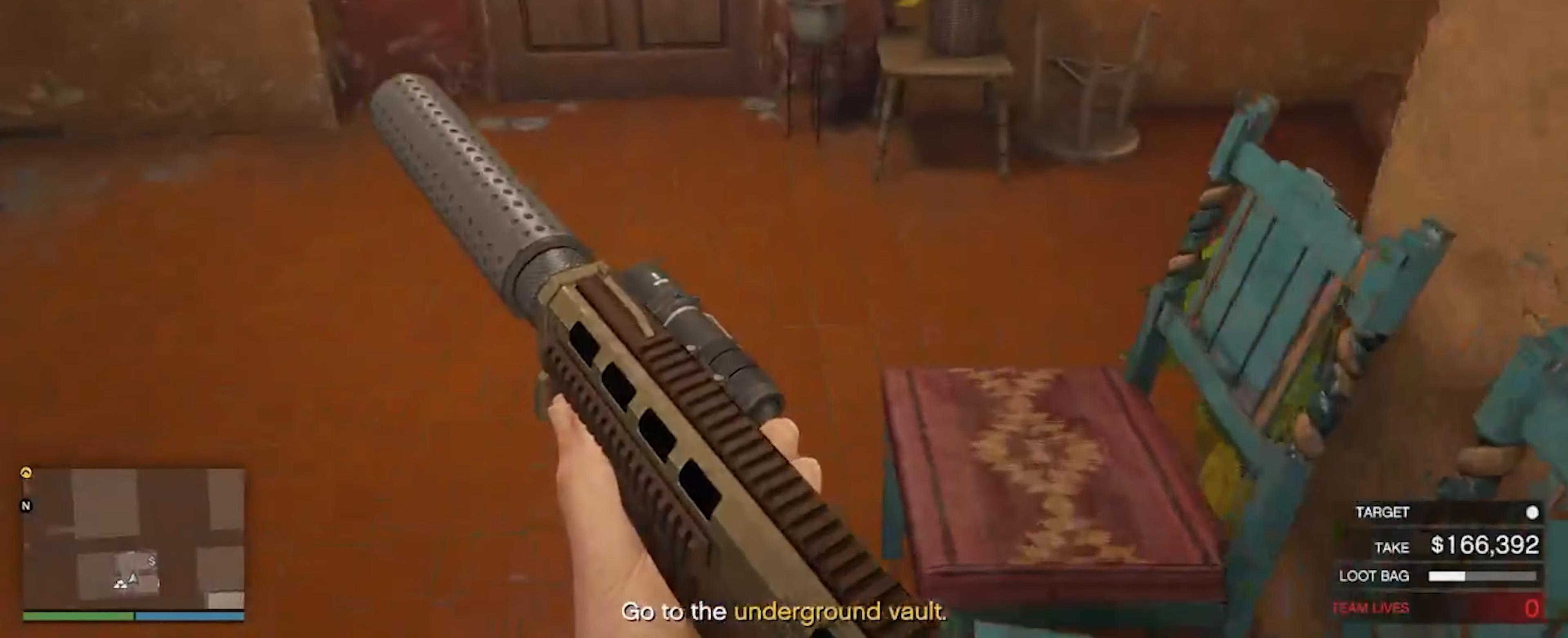
{"keys": ["shift", "w"], "mouse": [], "events": [[34, "shift", "down"]]}
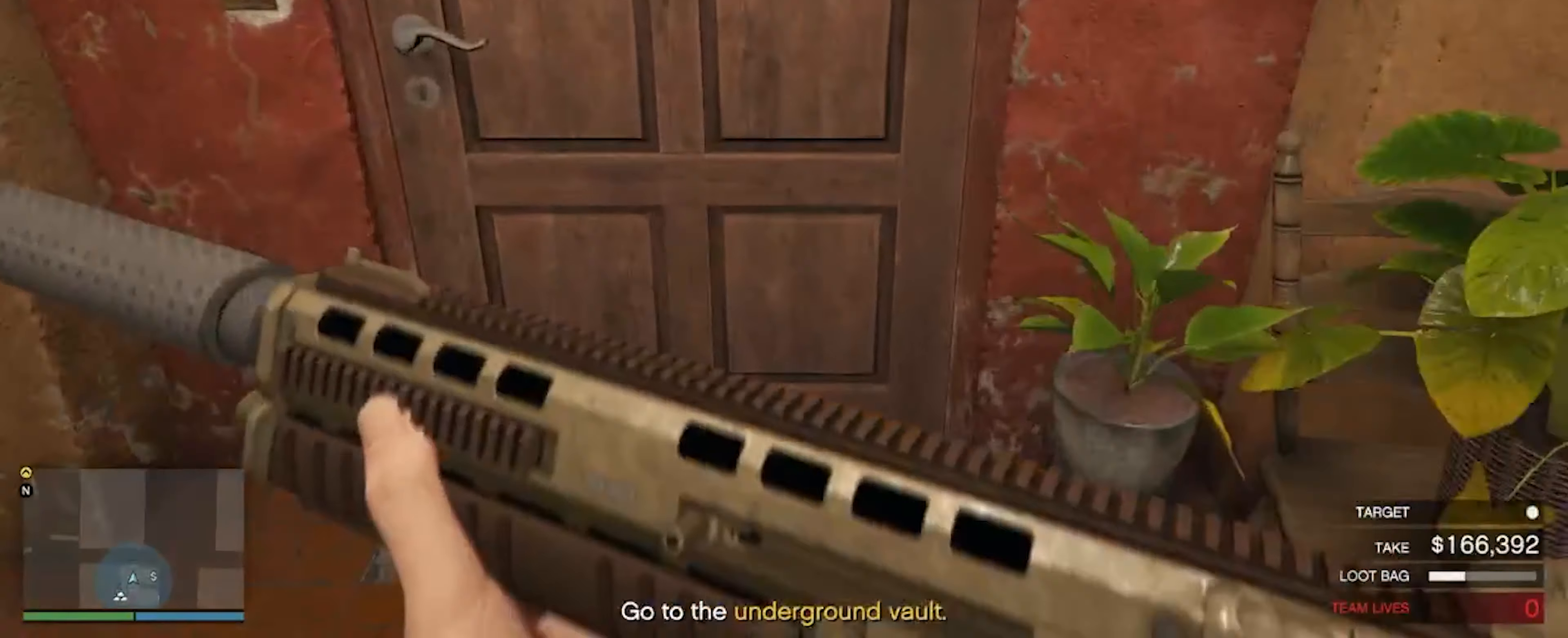
{"keys": ["shift", "w"], "mouse": [], "events": []}
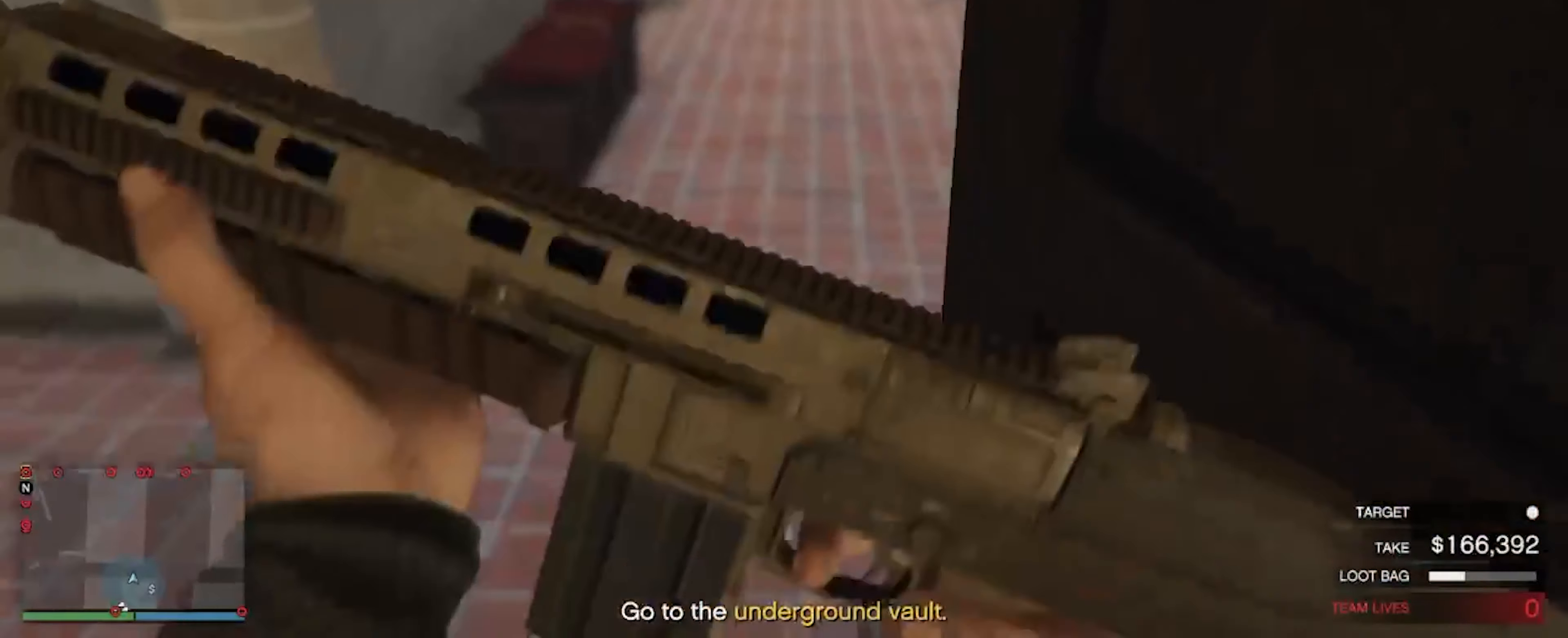
{"keys": ["shift", "w"], "mouse": [], "events": []}
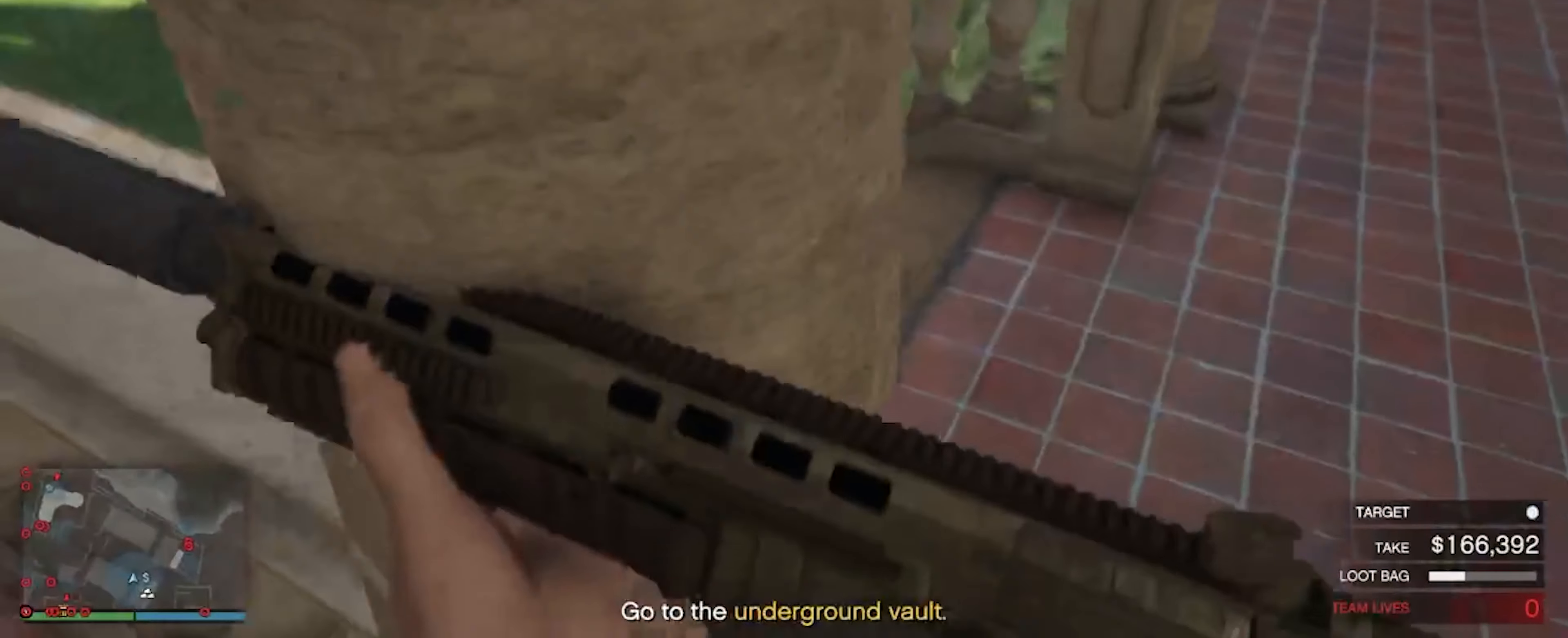
{"keys": ["d", "w"], "mouse": [], "events": [[234, "d", "down"], [234, "shift", "up"], [267, "w", "up"], [500, "w", "down"]]}
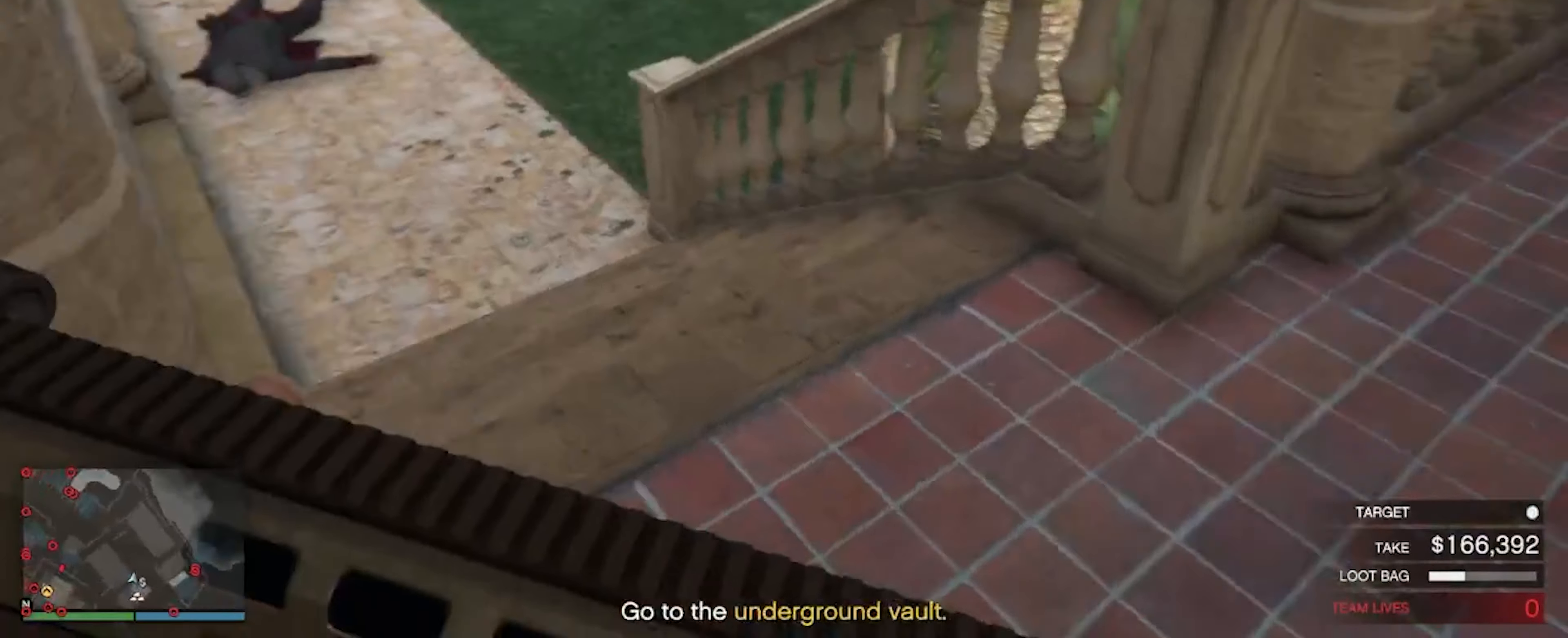
{"keys": ["shift", "w"], "mouse": [], "events": [[100, "d", "up"], [234, "shift", "down"]]}
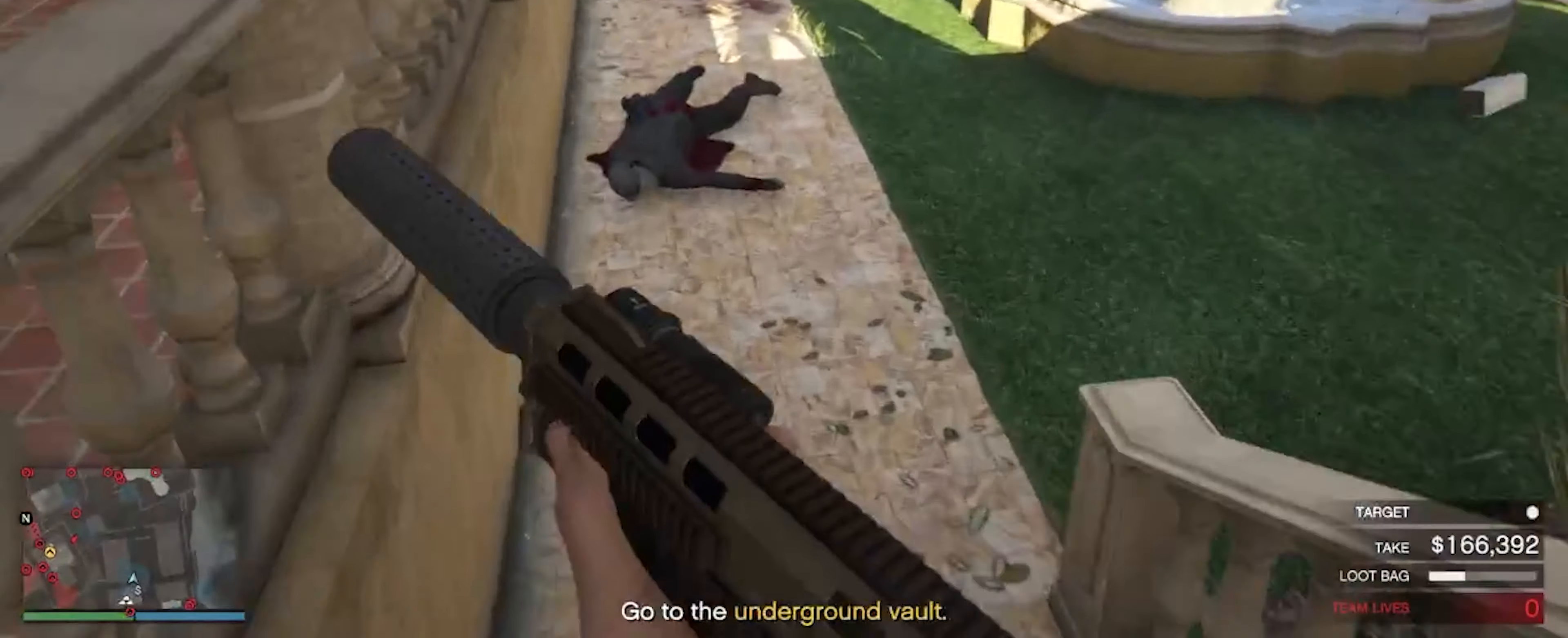
{"keys": ["shift", "w"], "mouse": [], "events": []}
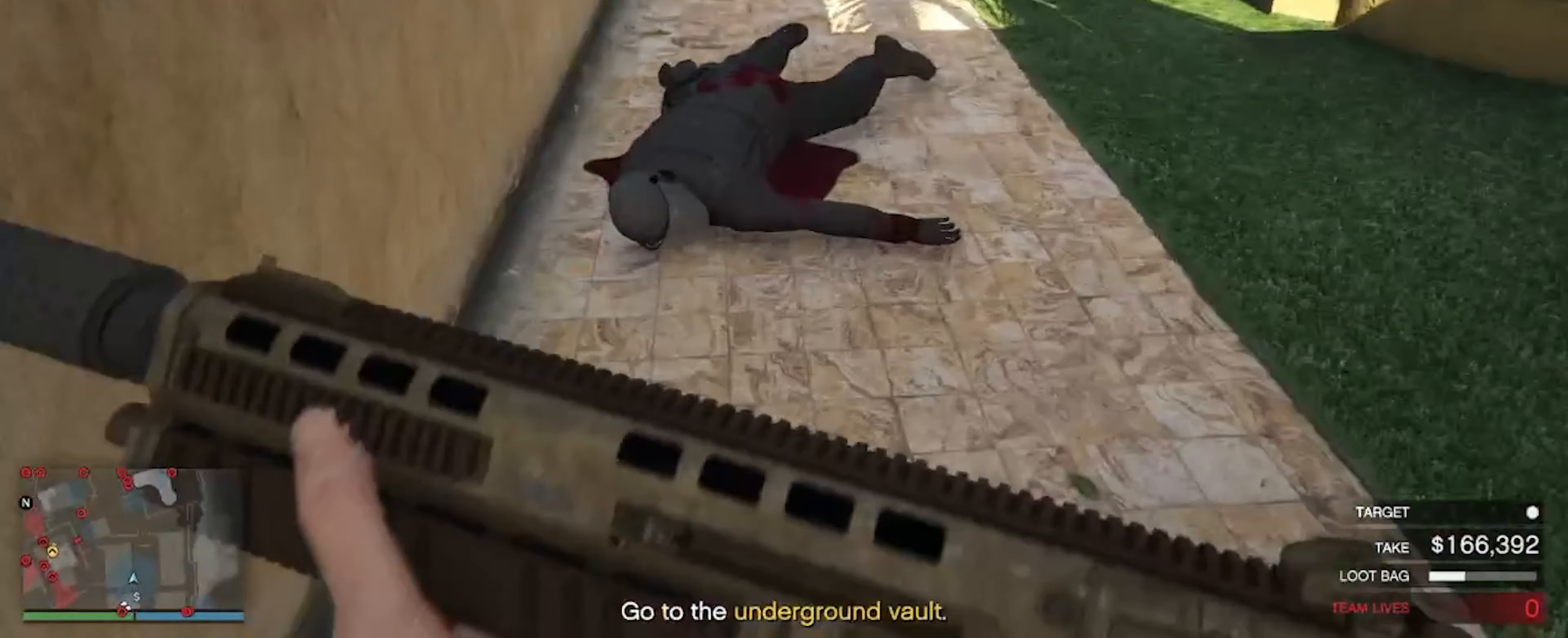
{"keys": ["shift", "w"], "mouse": [], "events": []}